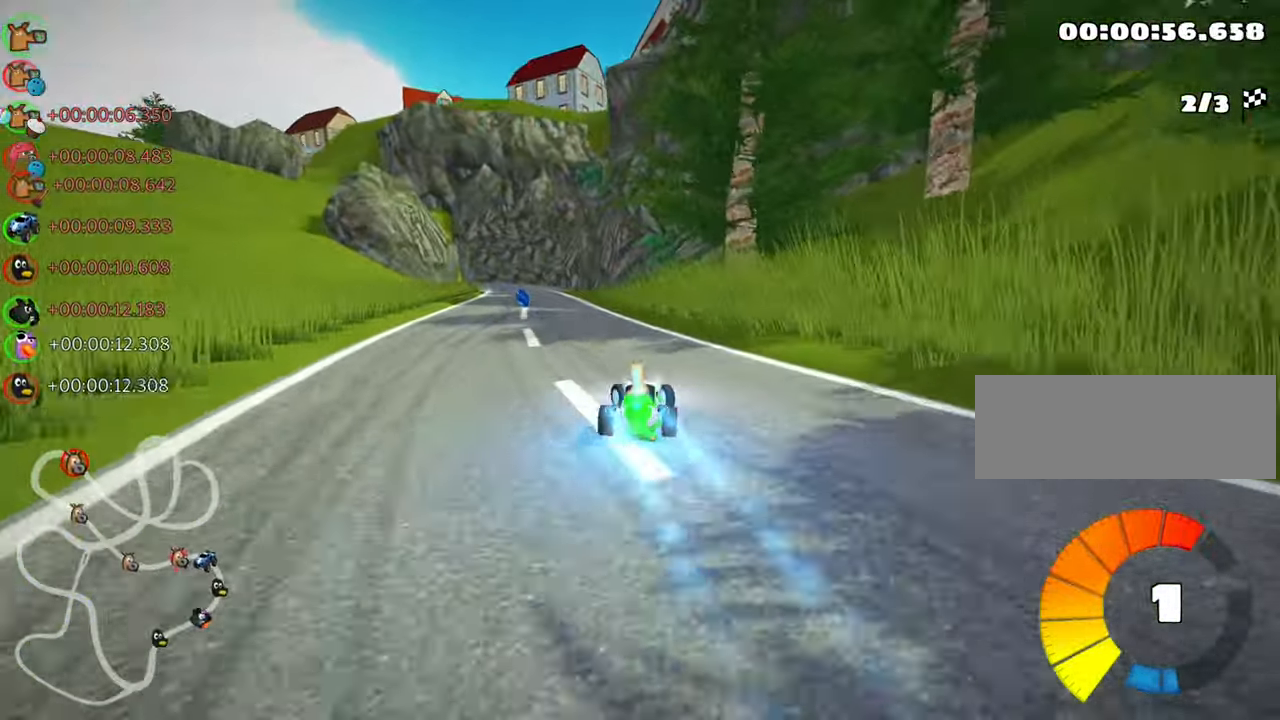
Gameplay with keyboard; each line is a JSON object with the keys held at the frame after it. "events" lists presses ("down") and releases ("up") of "down", "fire", "flag", "left", "look", "nitro", "right", "skid" and "up" between this image and that frame as [ms after this image, input, new state], when the widget could be followed in between. No other keys are recorded. Mouse input is not recorded. Key names are as the overlay labels them; some are game actions (e.g. jump) rather than physical keys.
{"keys": ["up"], "events": [[167, "left", "up"]]}
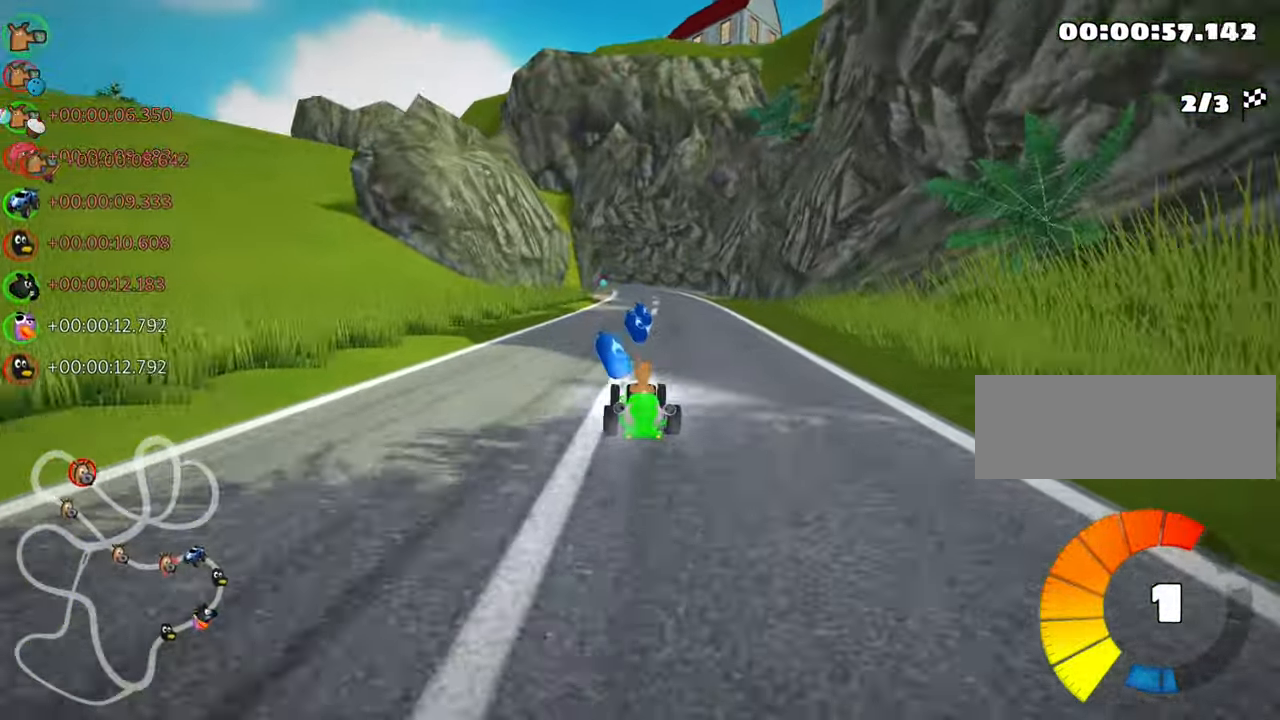
{"keys": ["nitro", "skid", "up"], "events": [[34, "right", "down"], [317, "right", "up"], [350, "left", "down"], [367, "skid", "down"], [417, "nitro", "down"], [500, "left", "up"]]}
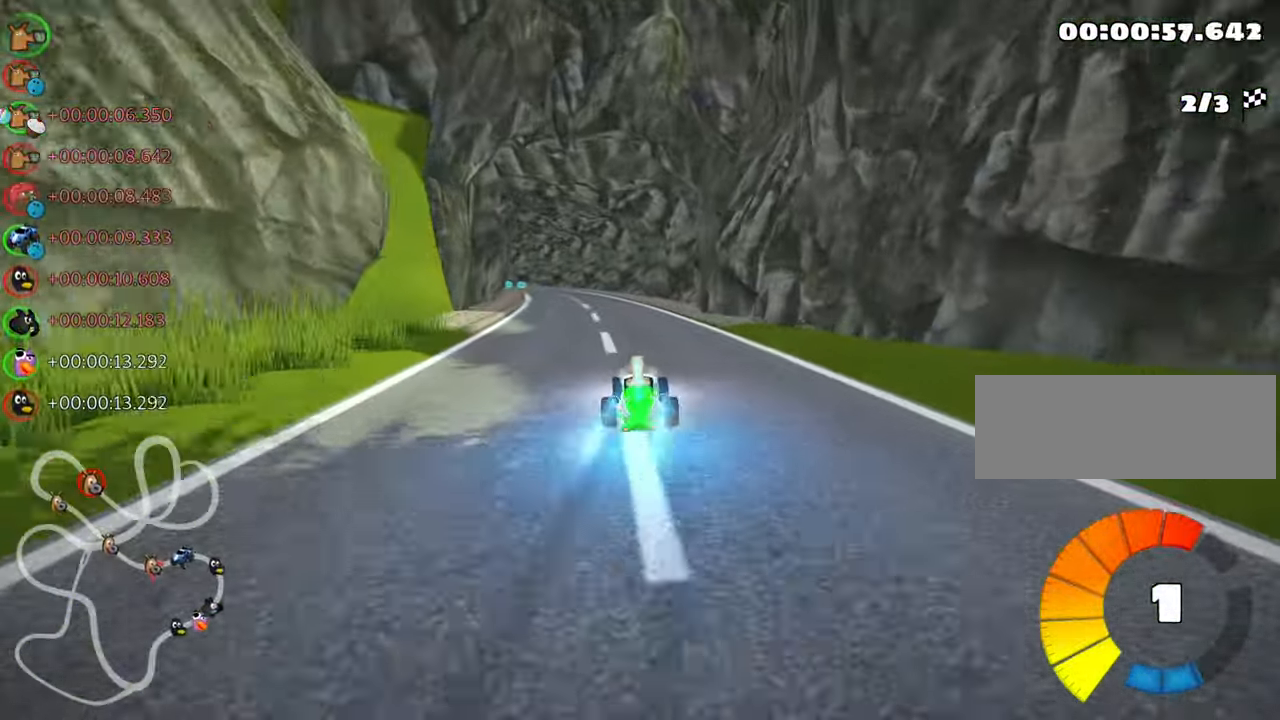
{"keys": ["right", "skid", "up"], "events": [[84, "nitro", "up"], [84, "right", "down"]]}
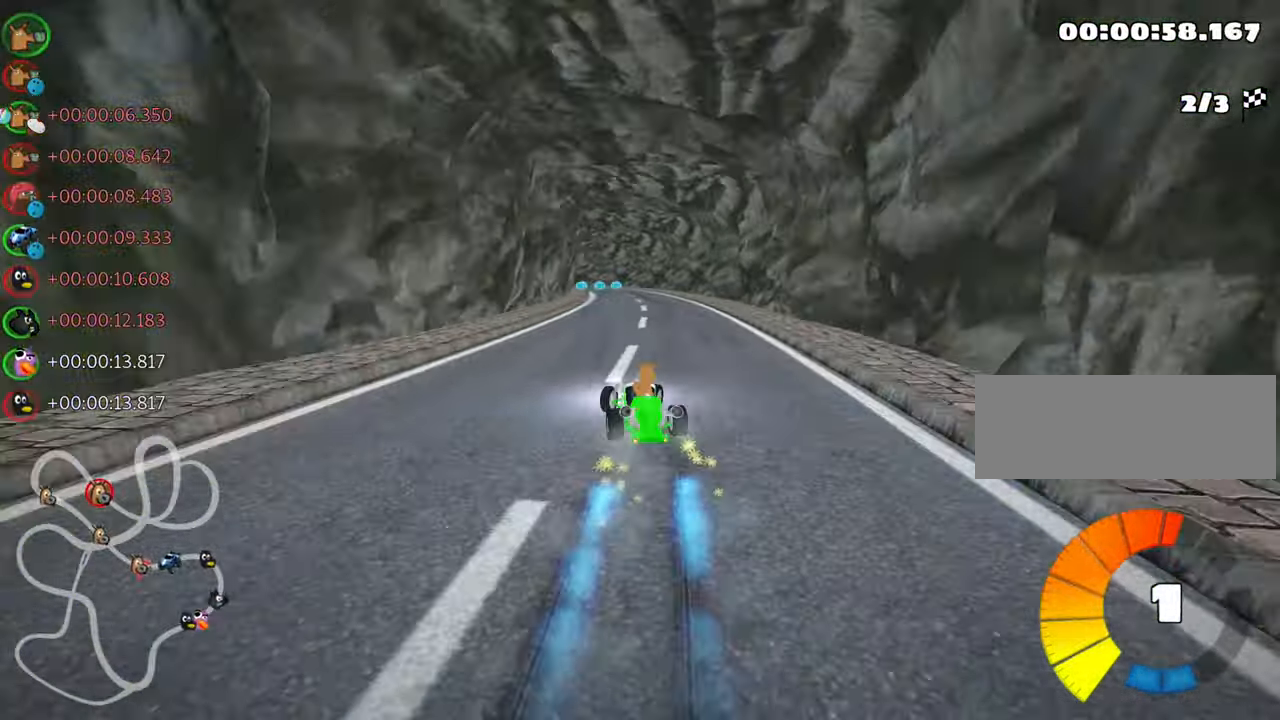
{"keys": ["right", "skid", "up"], "events": []}
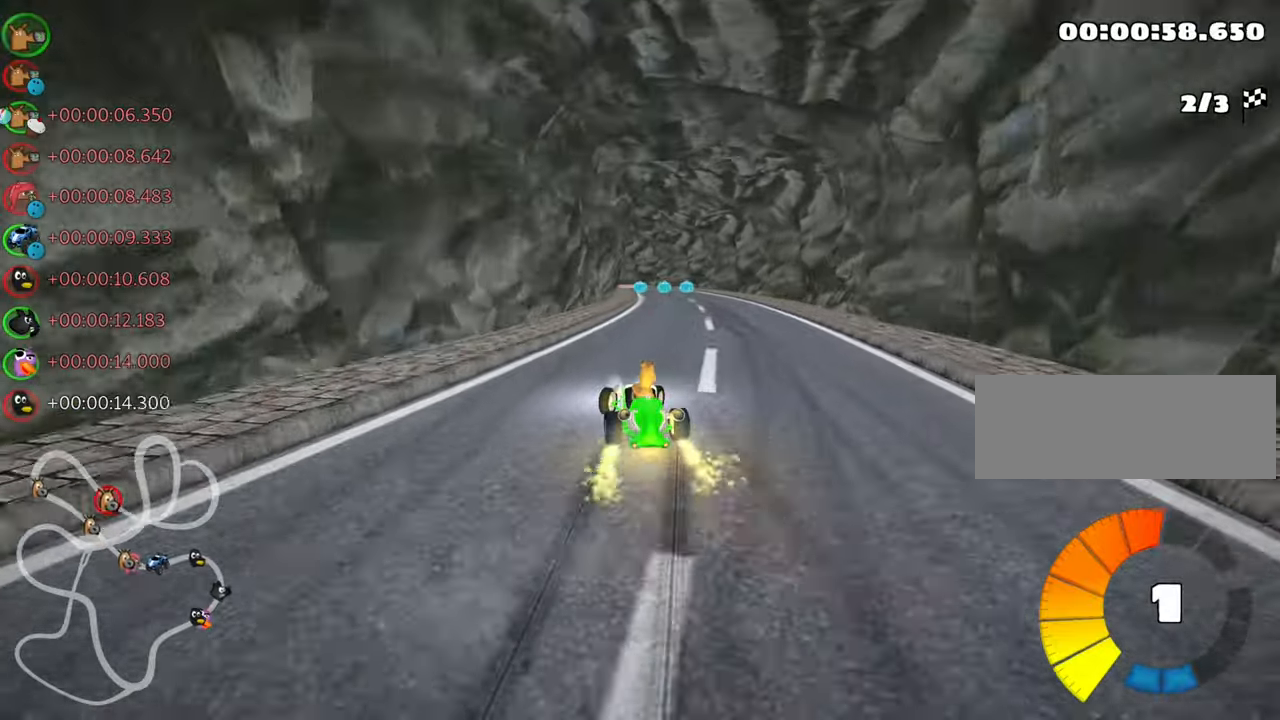
{"keys": ["up"], "events": [[216, "nitro", "down"], [250, "skid", "up"], [283, "right", "up"], [333, "nitro", "up"]]}
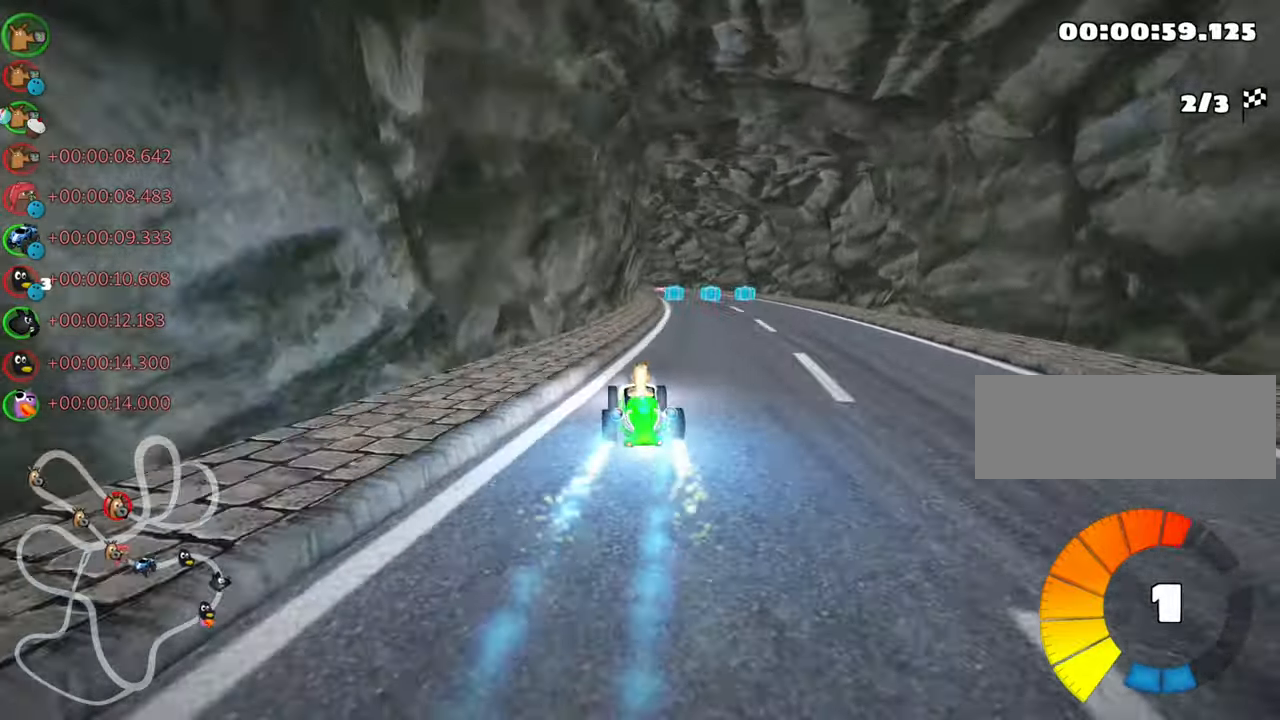
{"keys": ["left", "skid", "up"], "events": [[166, "right", "down"], [350, "right", "up"], [483, "skid", "down"], [500, "left", "down"]]}
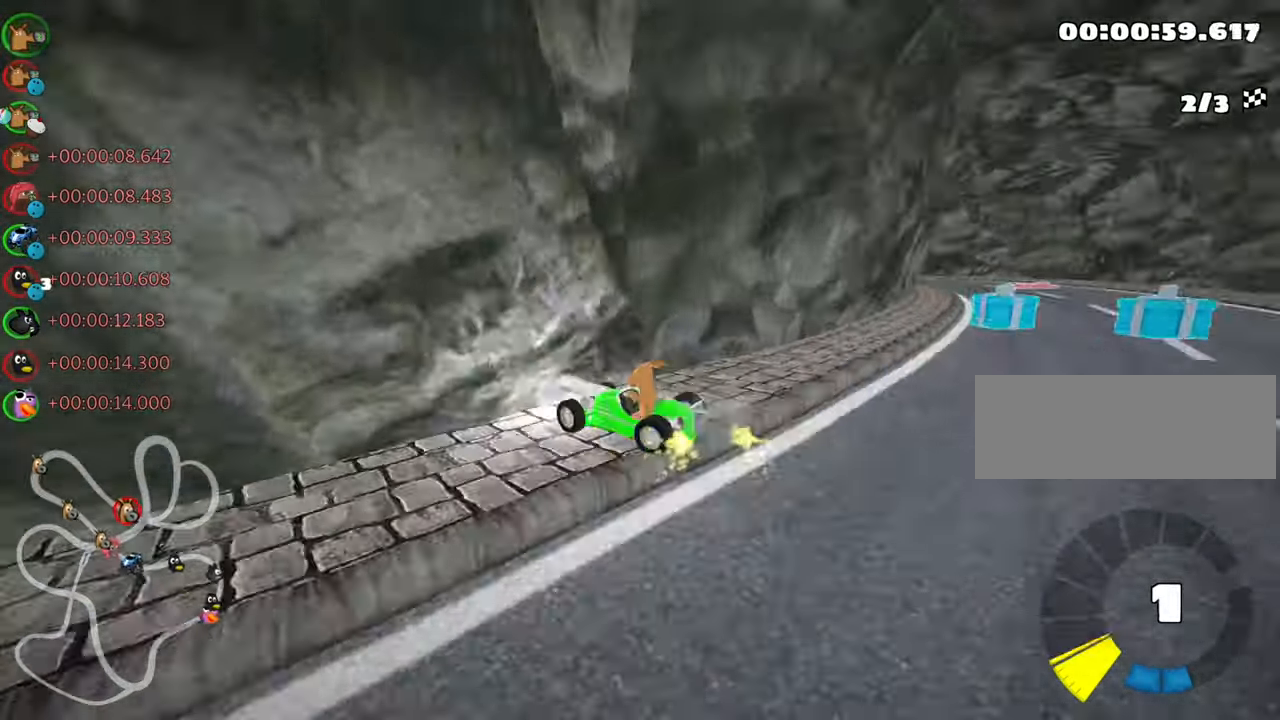
{"keys": ["down"], "events": [[116, "left", "up"], [150, "right", "down"], [200, "right", "up"], [266, "skid", "up"], [333, "up", "up"], [433, "down", "down"]]}
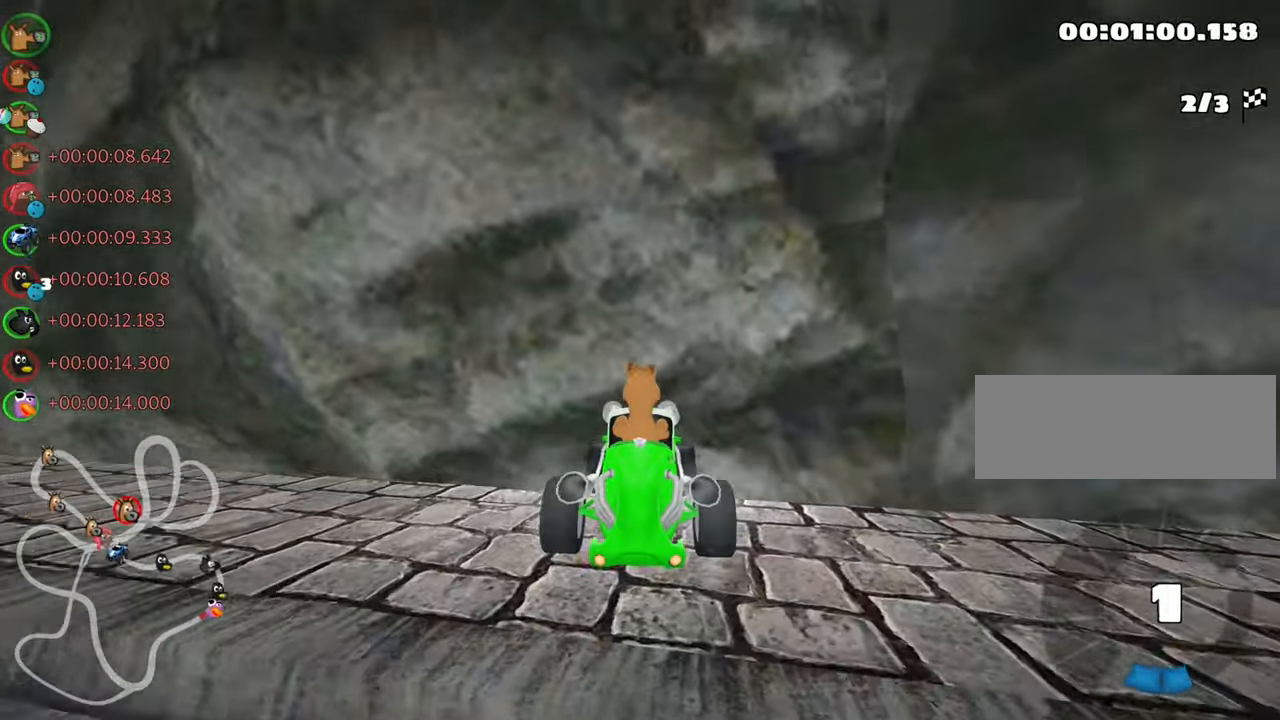
{"keys": [], "events": [[83, "left", "down"], [433, "down", "up"], [483, "left", "up"]]}
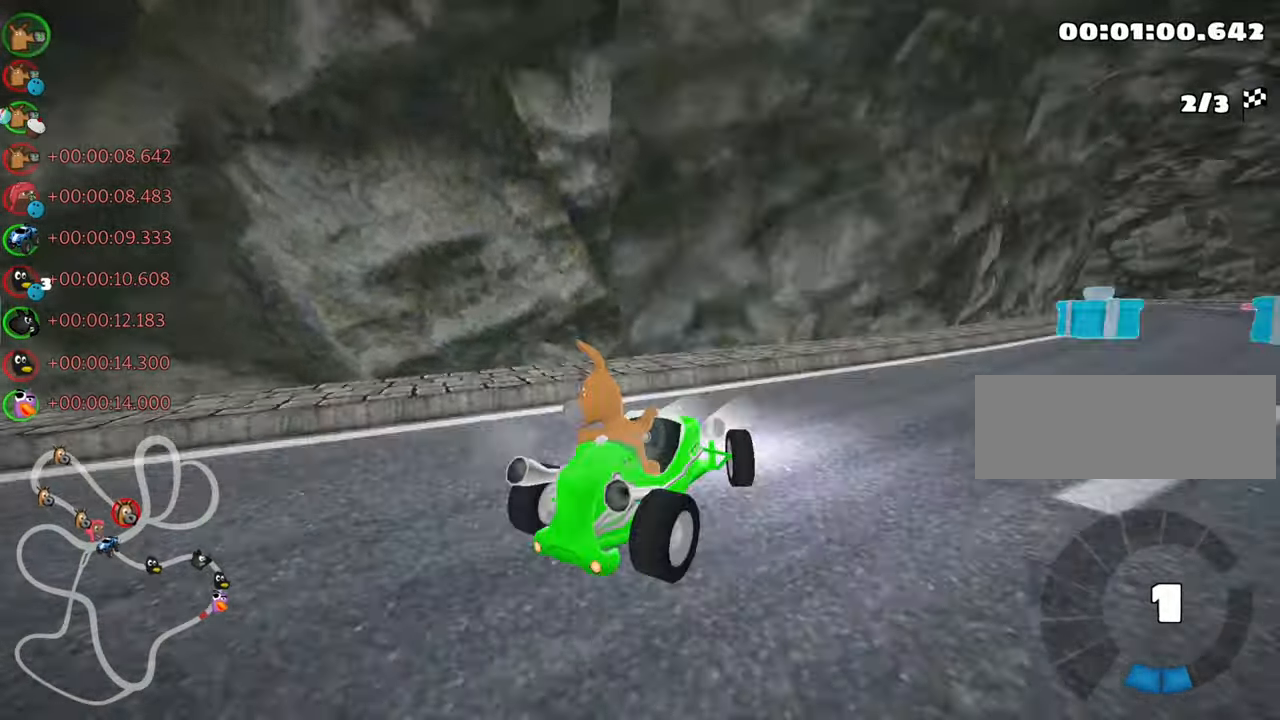
{"keys": ["left", "nitro", "up"], "events": [[50, "up", "down"], [66, "nitro", "down"], [300, "left", "down"]]}
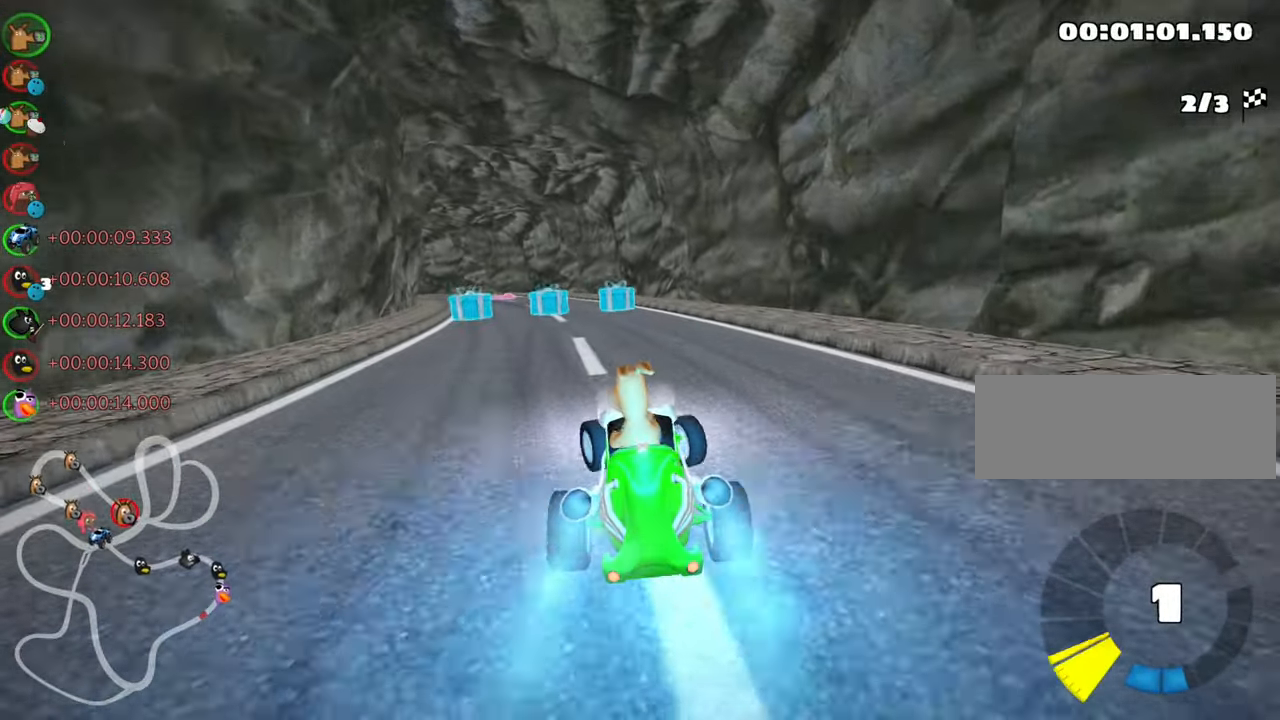
{"keys": ["right", "up"], "events": [[183, "left", "up"], [233, "nitro", "up"], [300, "right", "down"]]}
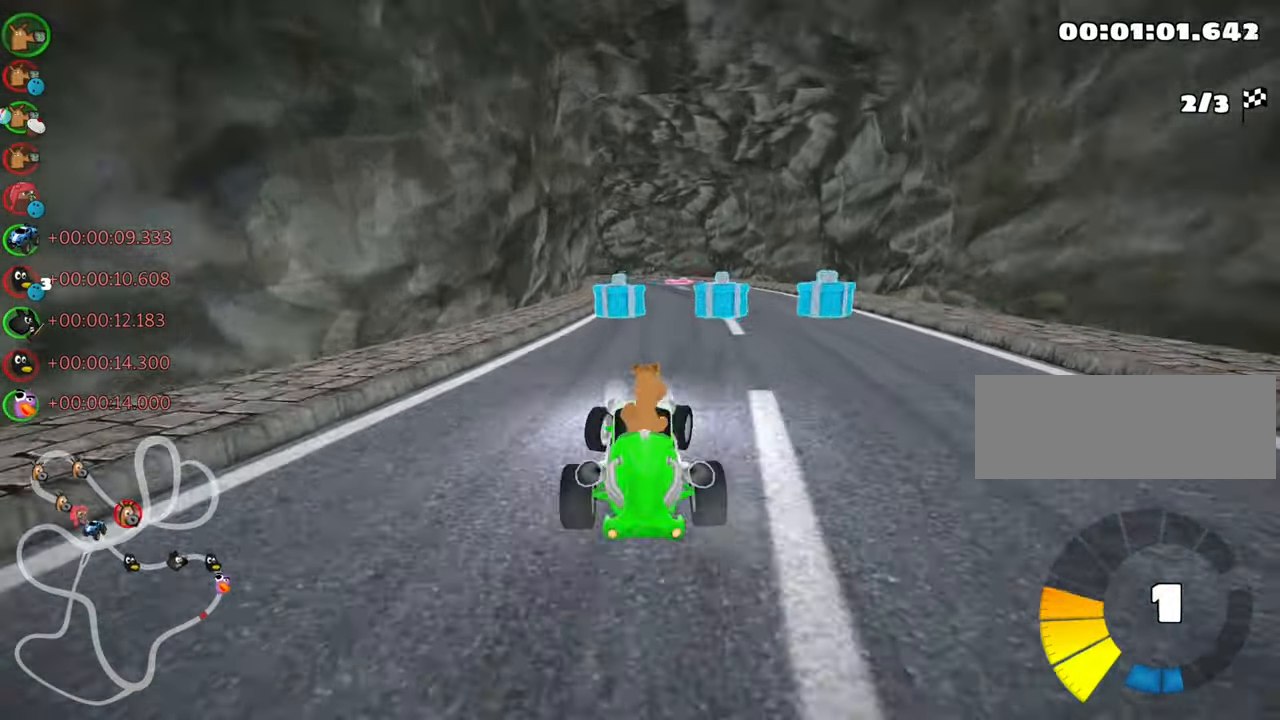
{"keys": ["left", "skid", "up"], "events": [[183, "right", "up"], [200, "left", "down"], [233, "skid", "down"]]}
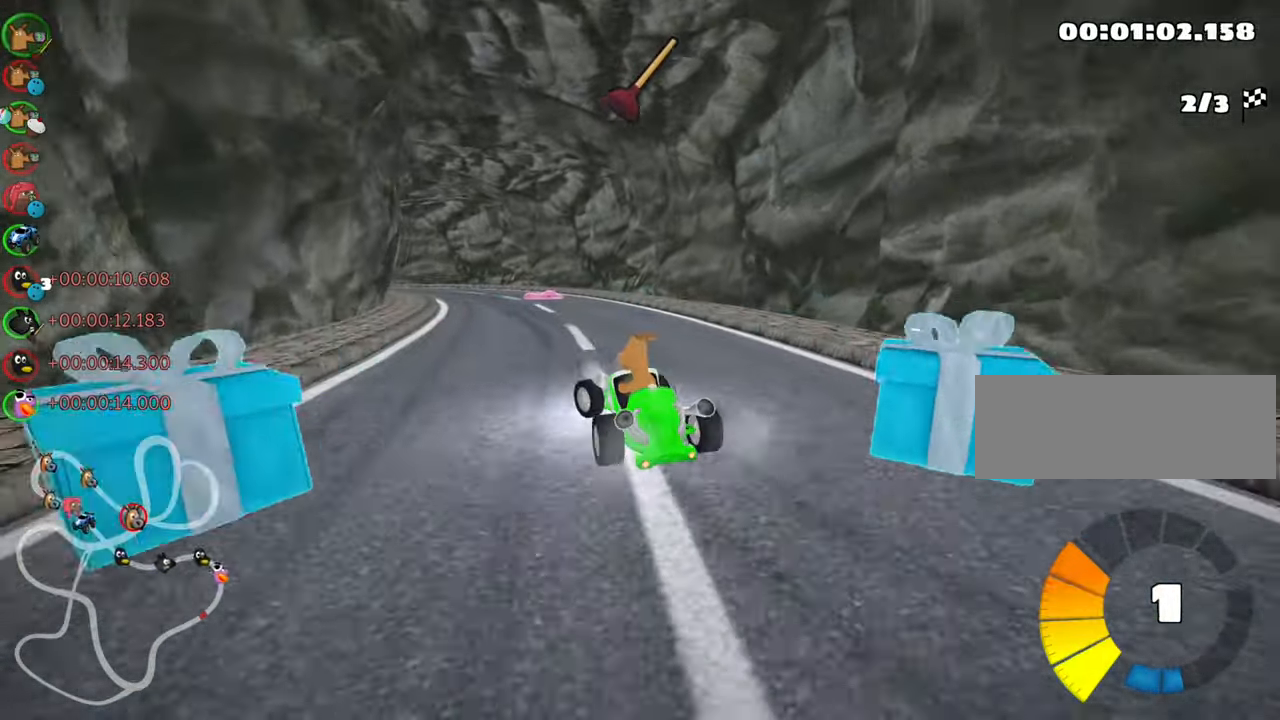
{"keys": ["right", "skid", "up"], "events": [[283, "right", "down"], [300, "left", "up"]]}
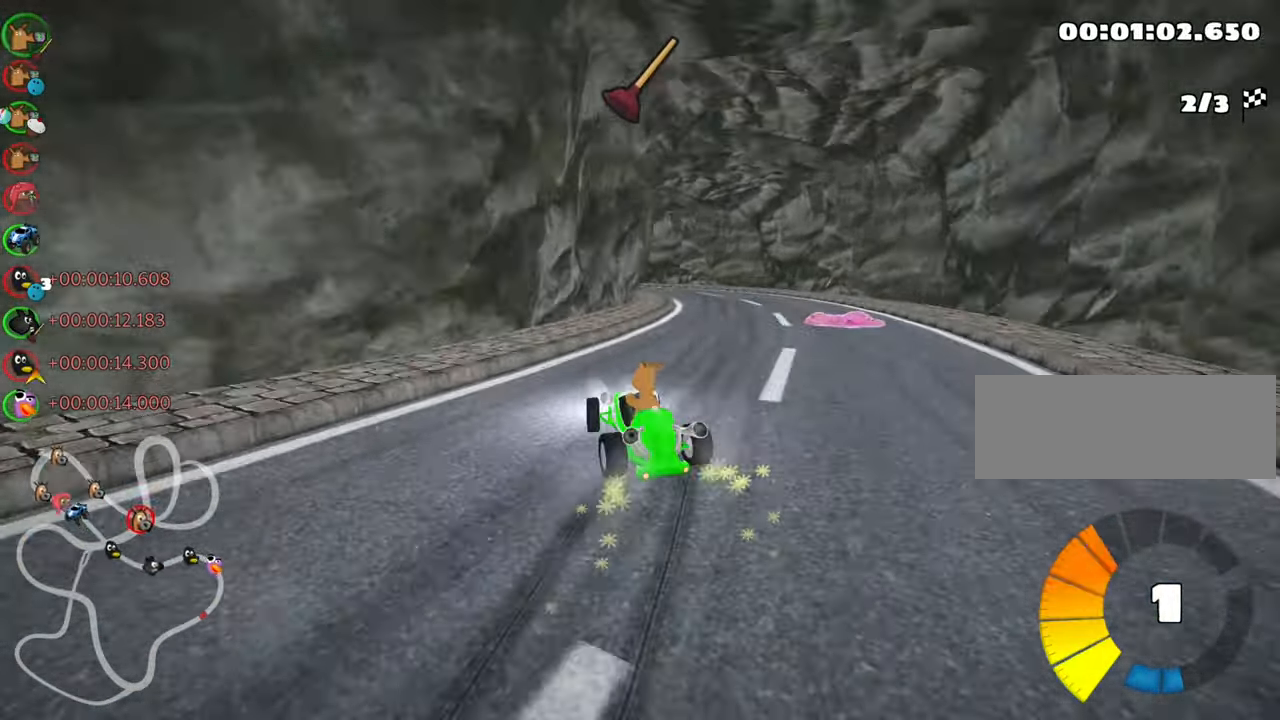
{"keys": ["up"], "events": [[50, "skid", "up"], [83, "nitro", "down"], [200, "right", "up"], [216, "nitro", "up"], [283, "look", "down"], [300, "fire", "down"], [416, "look", "up"], [433, "fire", "up"]]}
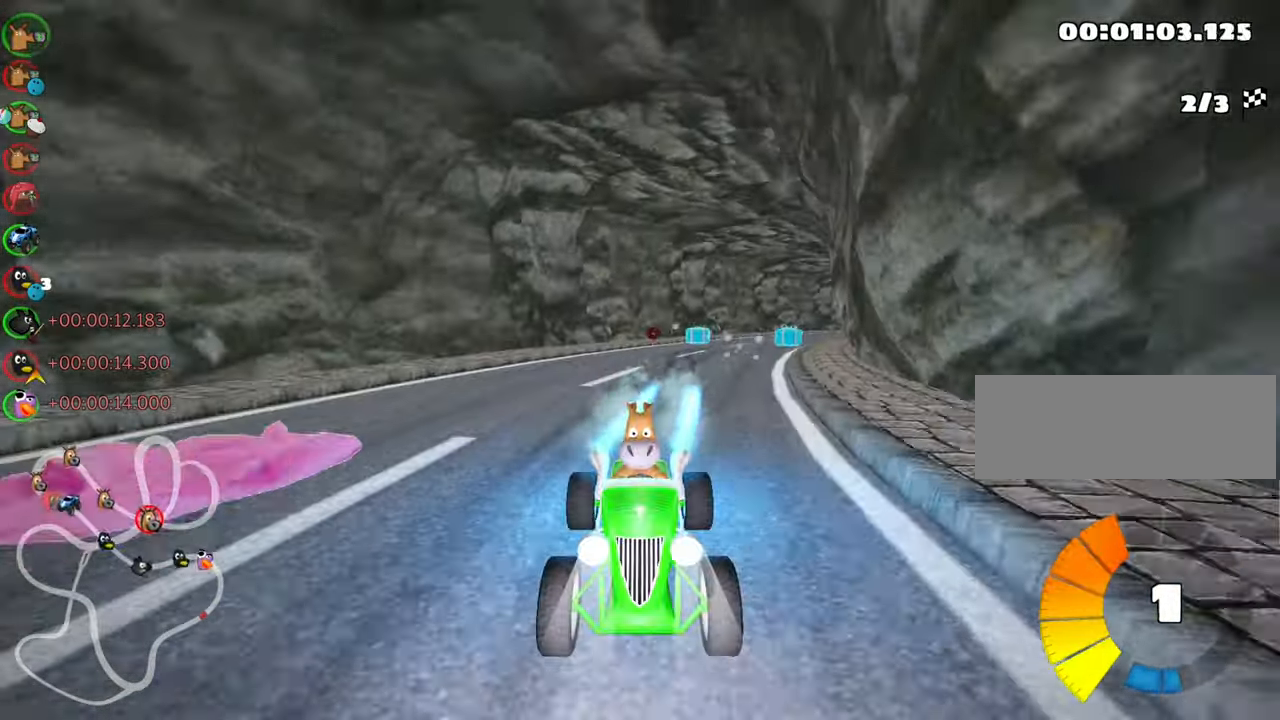
{"keys": ["left", "skid", "up"], "events": [[317, "left", "down"], [317, "skid", "down"]]}
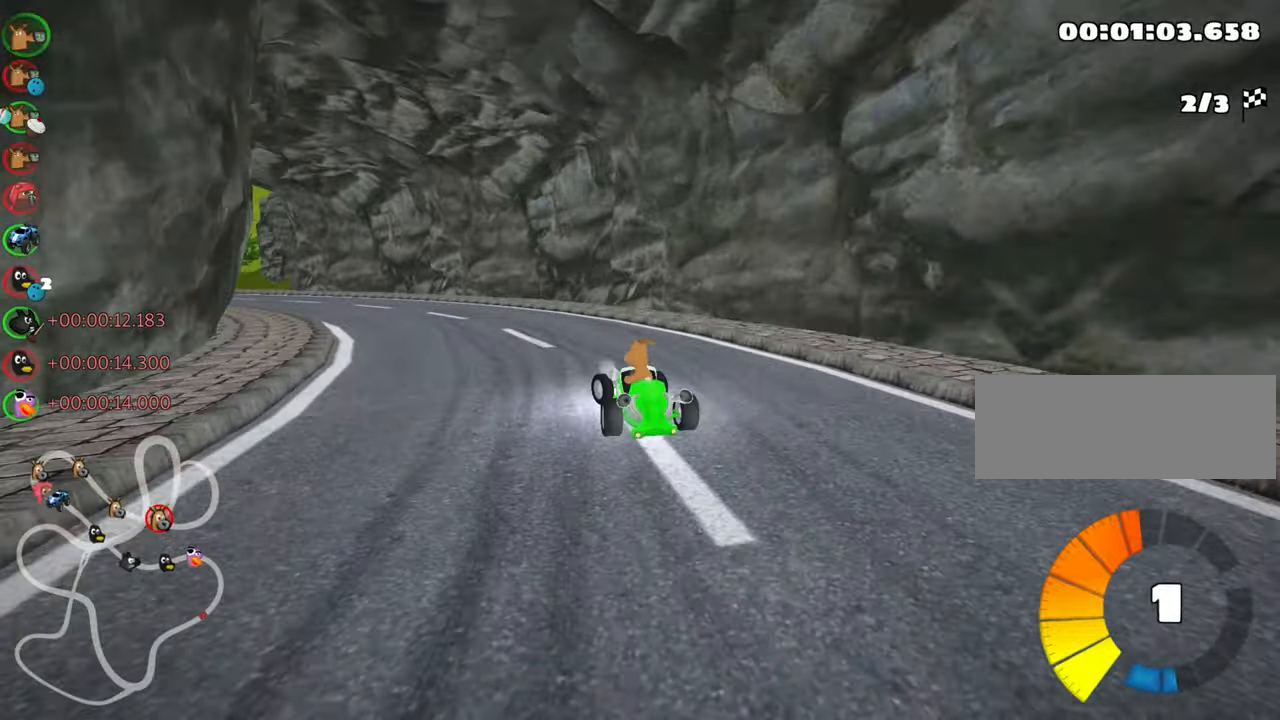
{"keys": ["up"], "events": [[100, "skid", "up"], [233, "nitro", "down"], [350, "nitro", "up"], [367, "left", "up"]]}
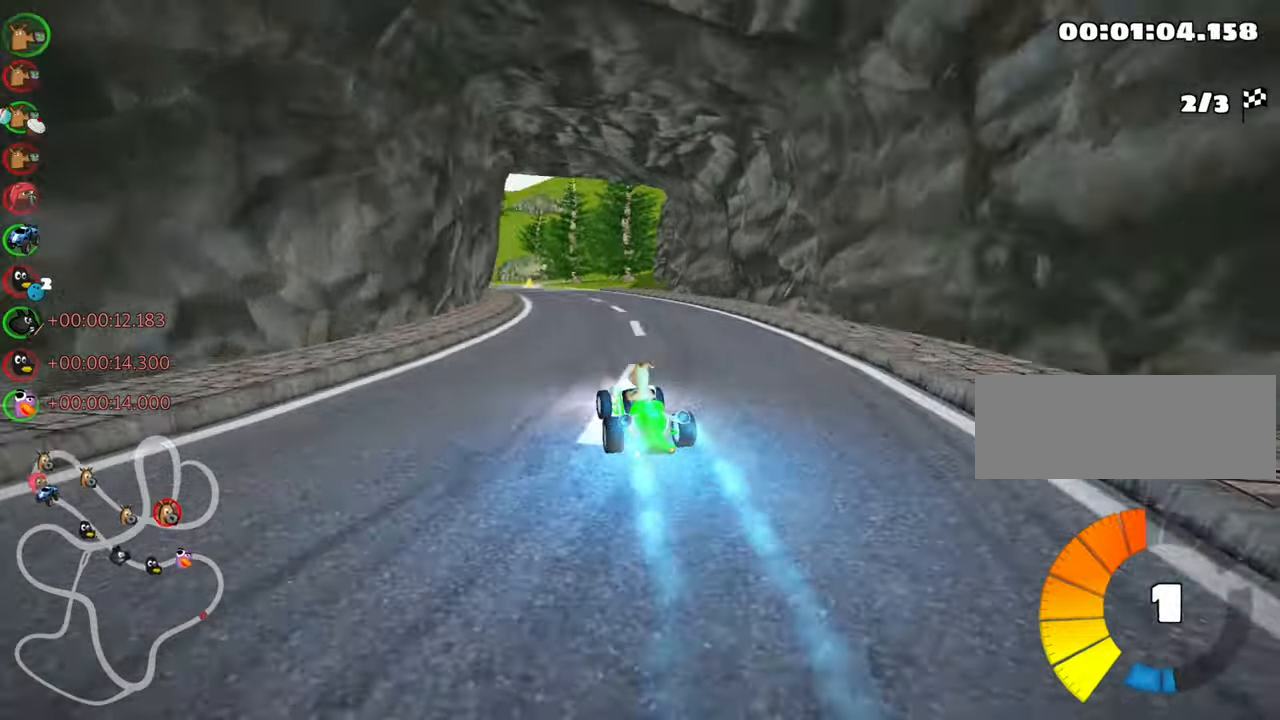
{"keys": ["left", "skid", "up"], "events": [[133, "right", "down"], [383, "right", "up"], [400, "left", "down"], [400, "skid", "down"]]}
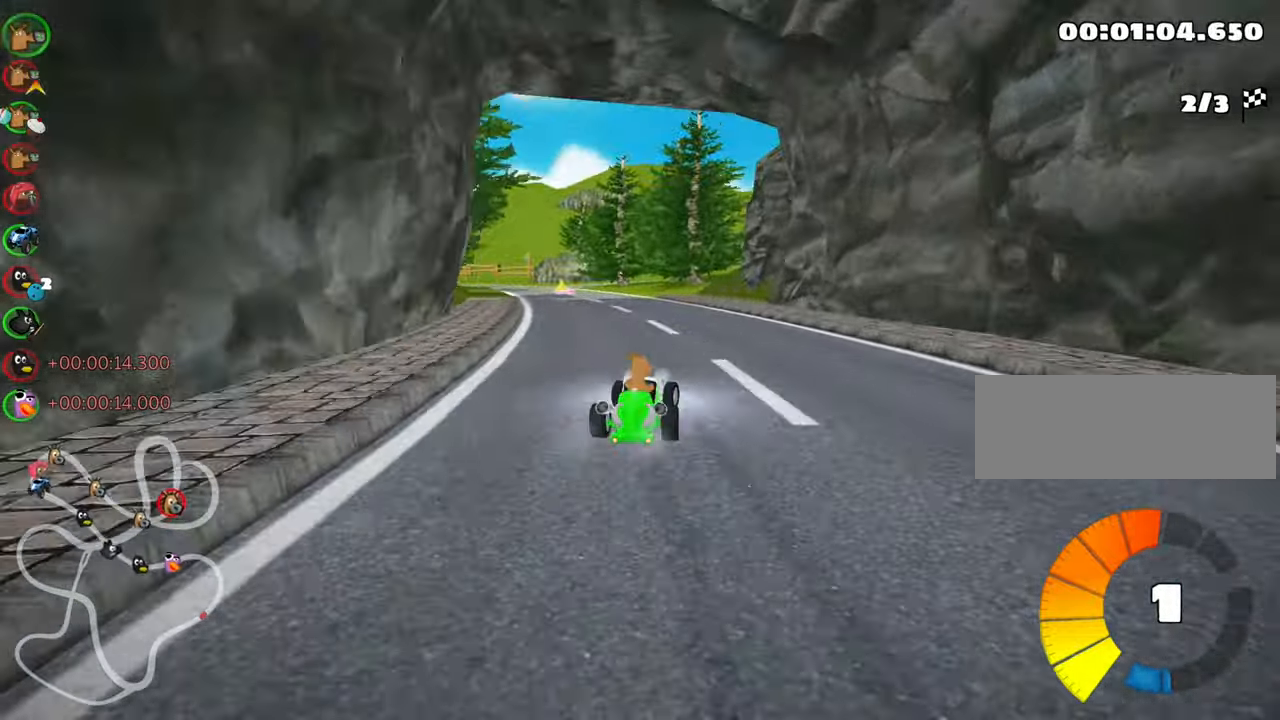
{"keys": ["right", "skid", "up"], "events": [[317, "left", "up"], [333, "right", "down"]]}
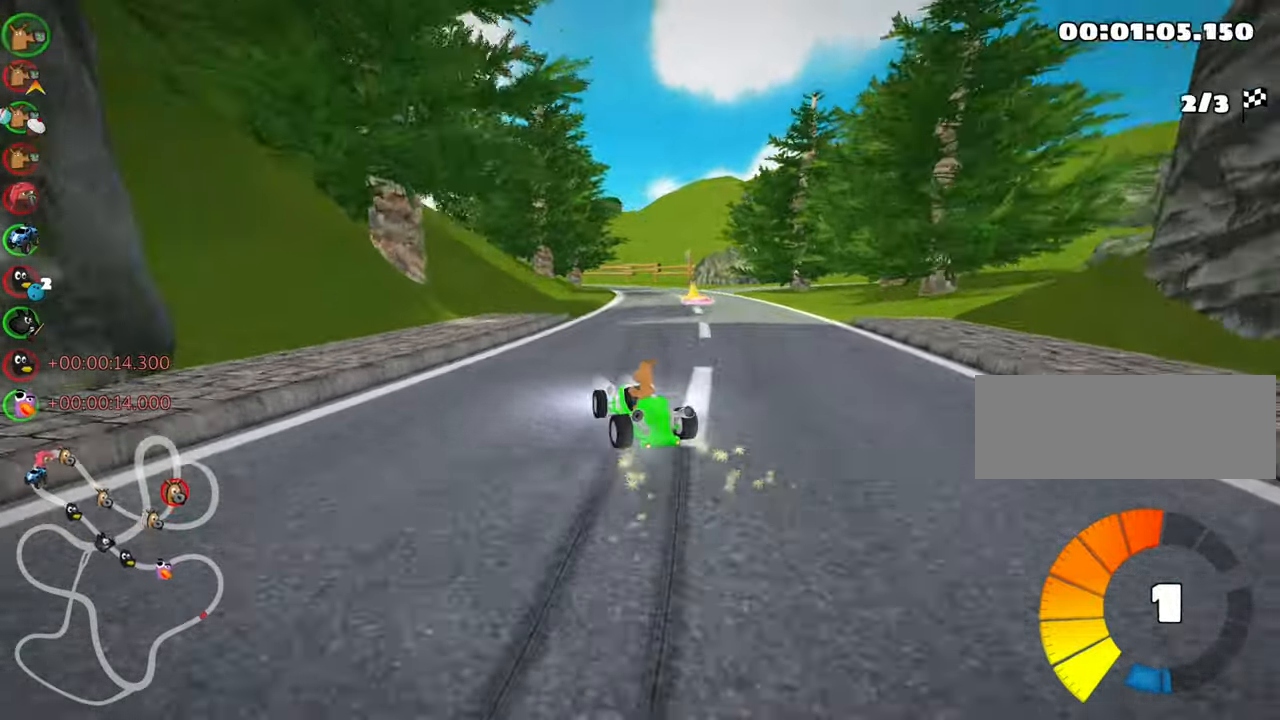
{"keys": ["nitro", "right", "up"], "events": [[300, "nitro", "down"], [333, "skid", "up"]]}
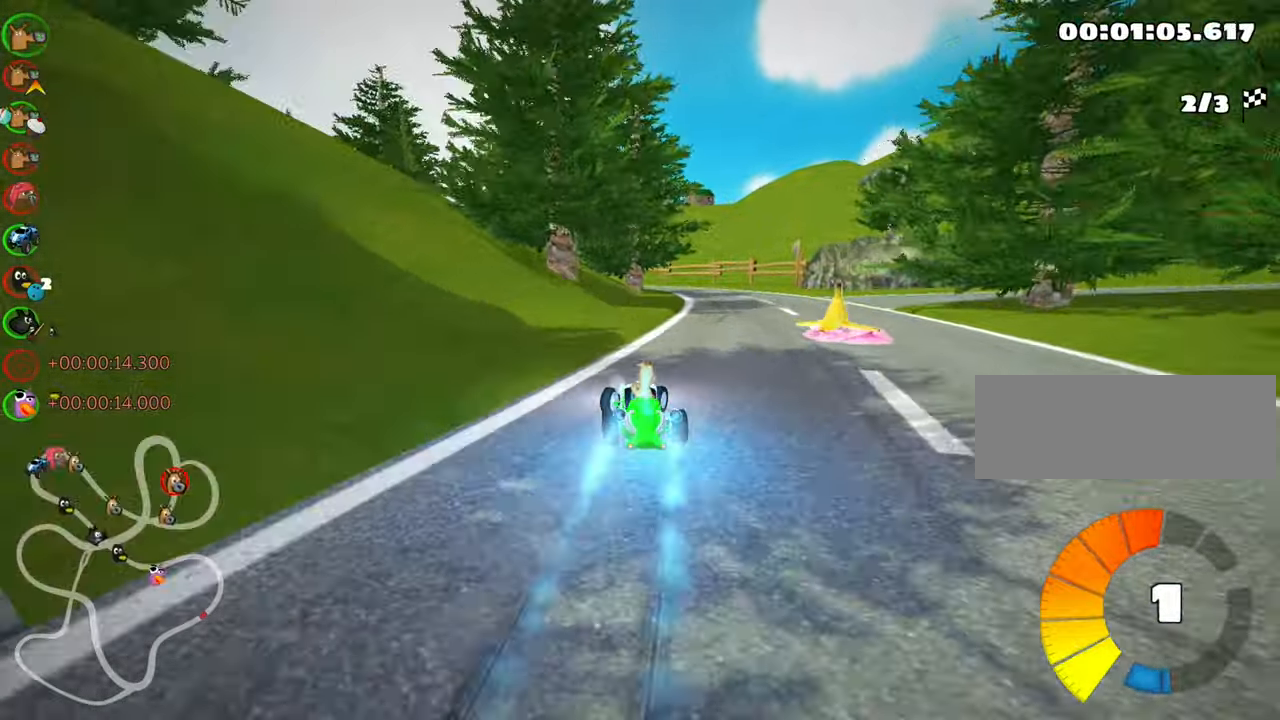
{"keys": ["up"], "events": [[33, "nitro", "up"], [33, "right", "up"], [267, "right", "down"], [400, "right", "up"]]}
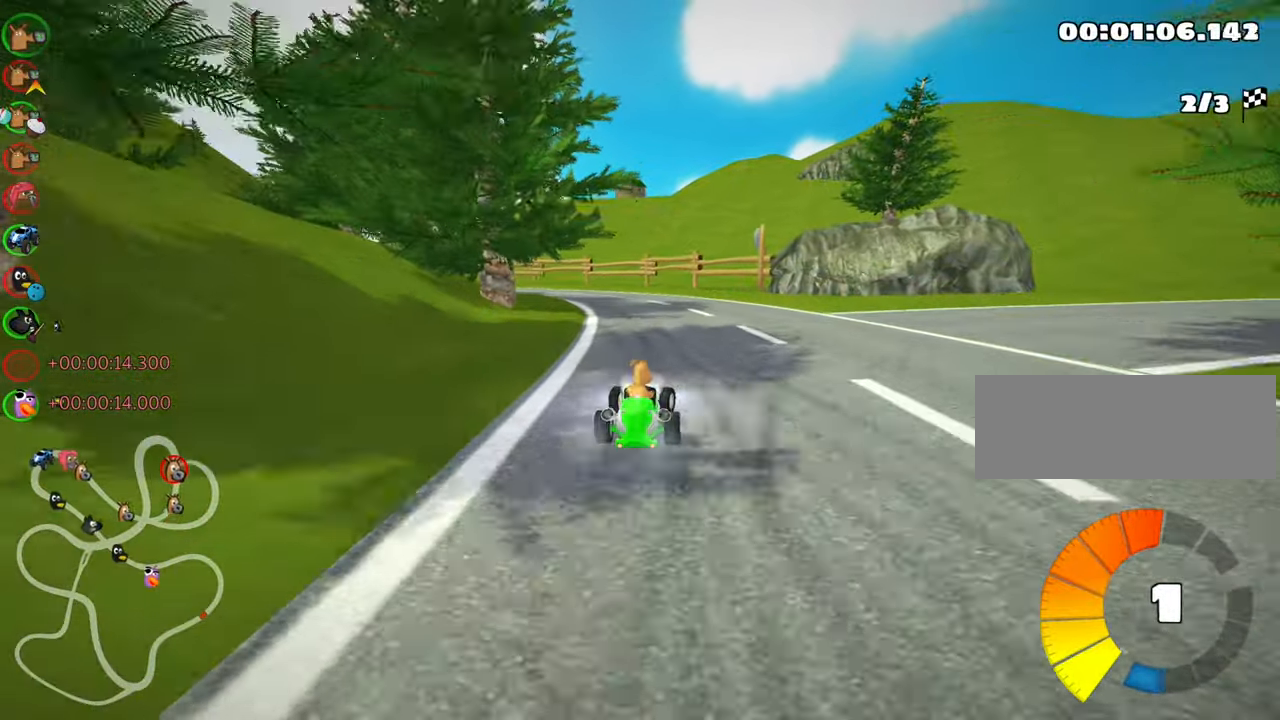
{"keys": ["skid", "up"], "events": [[100, "skid", "down"], [117, "left", "down"], [417, "left", "up"]]}
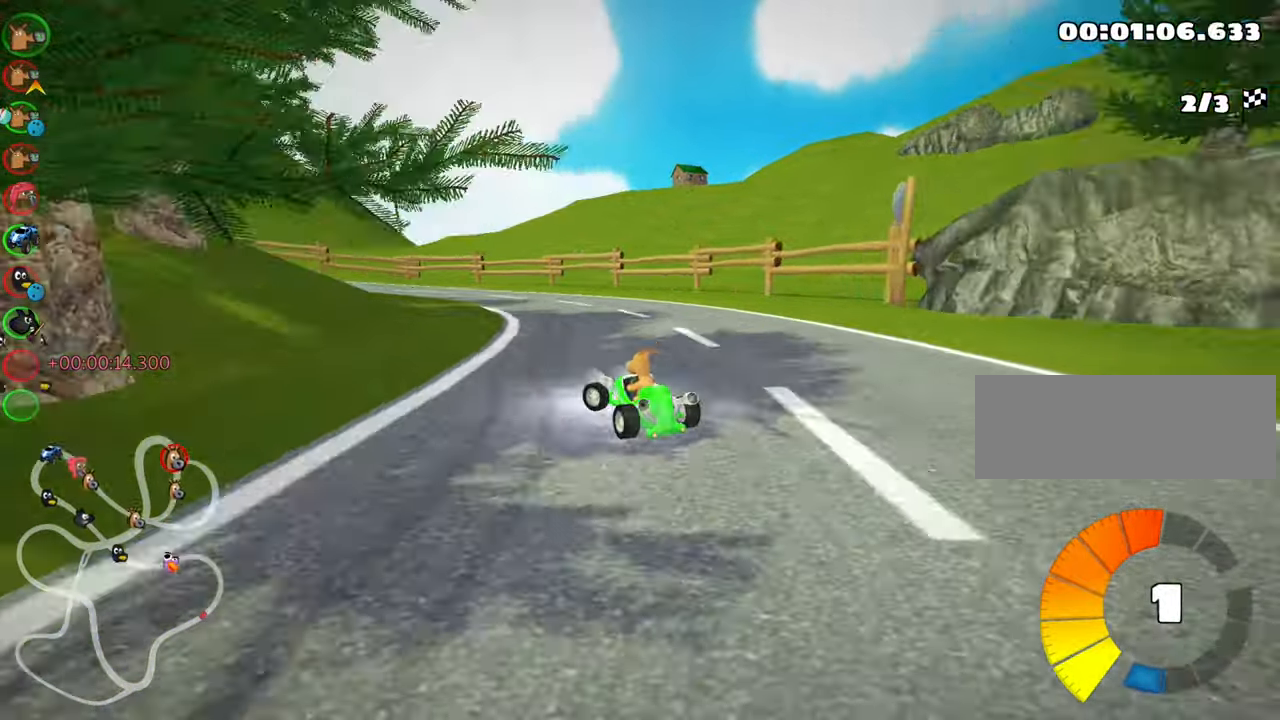
{"keys": ["left", "skid", "up"], "events": [[50, "left", "down"]]}
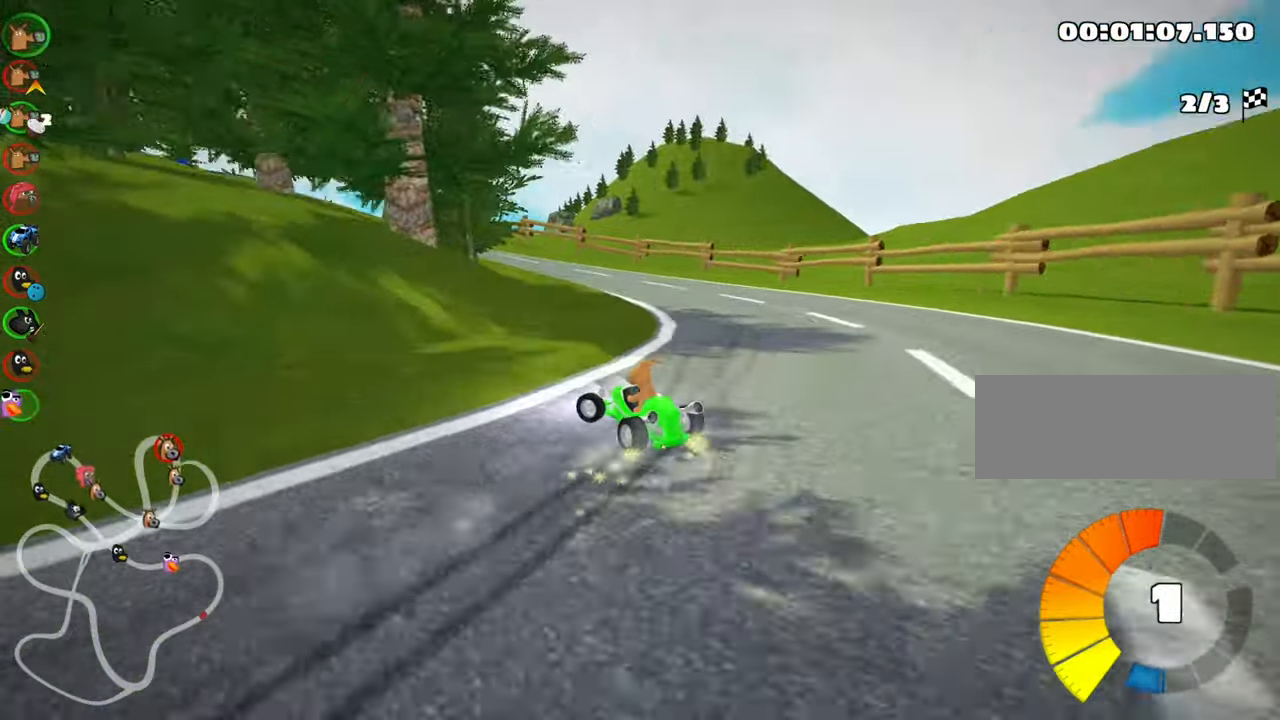
{"keys": ["left", "skid", "up"], "events": []}
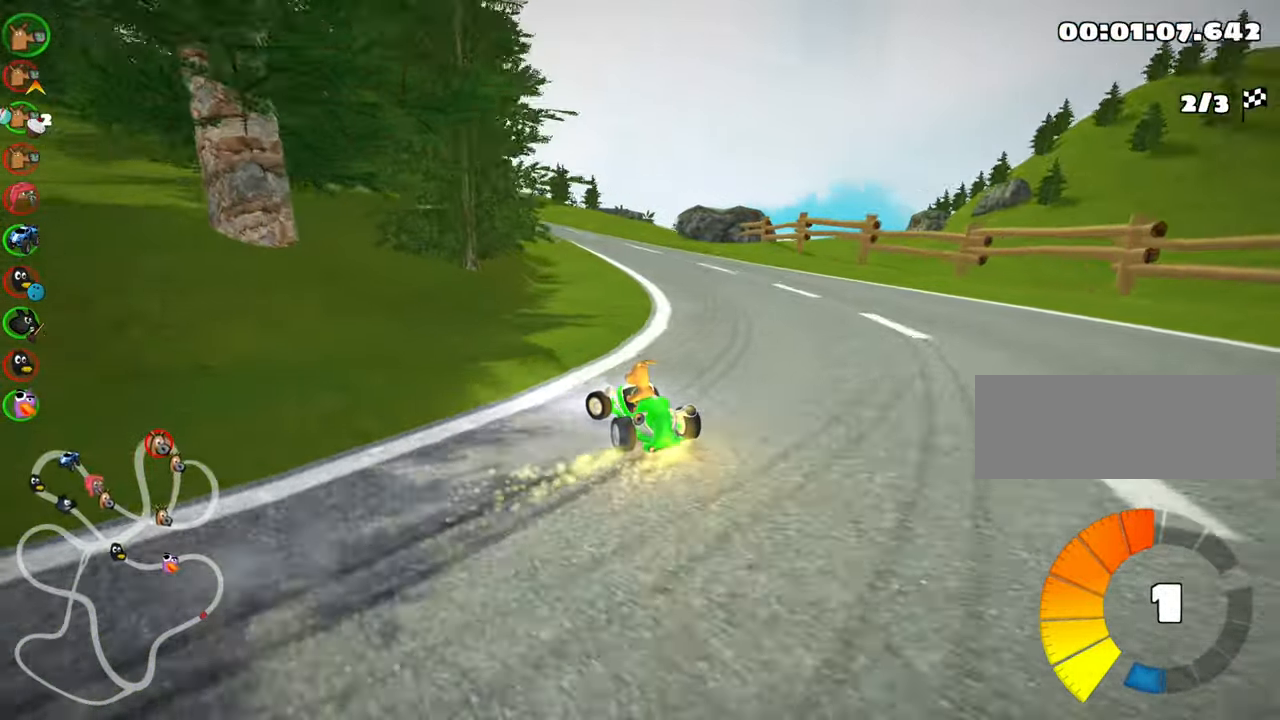
{"keys": ["up"], "events": [[233, "nitro", "down"], [267, "skid", "up"], [350, "nitro", "up"], [367, "left", "up"]]}
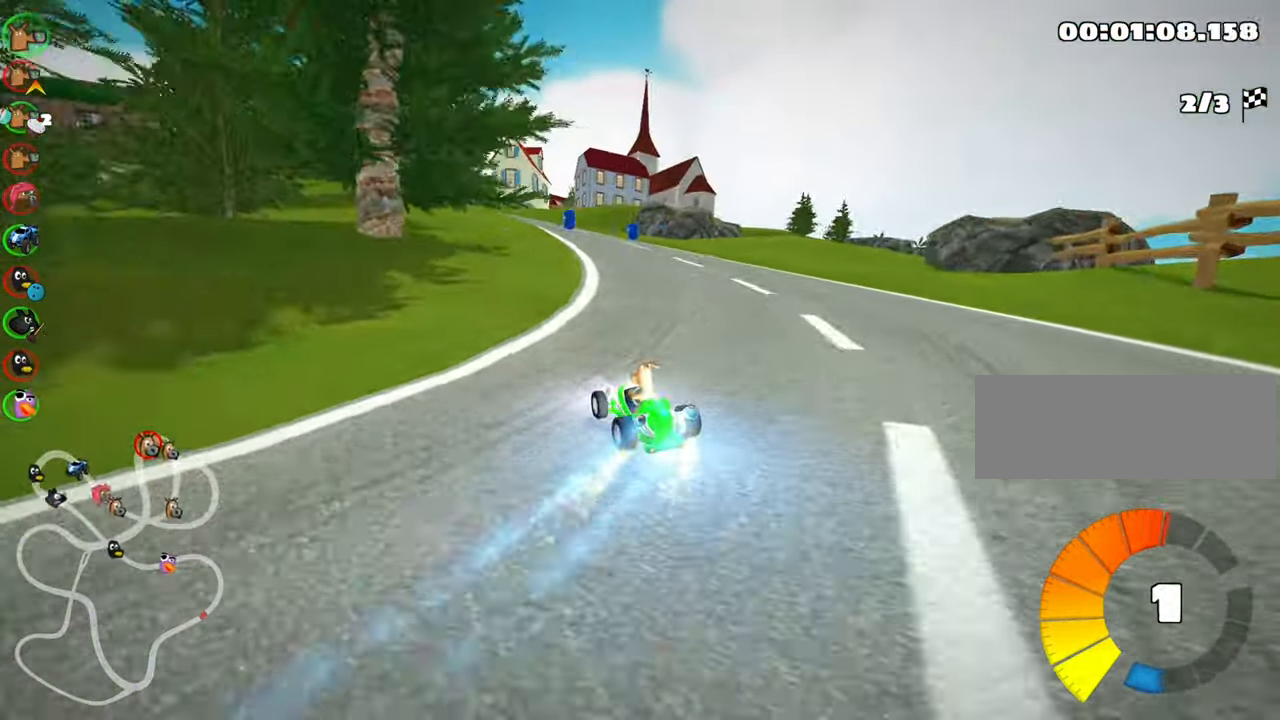
{"keys": ["up"], "events": [[417, "left", "down"], [434, "left", "up"]]}
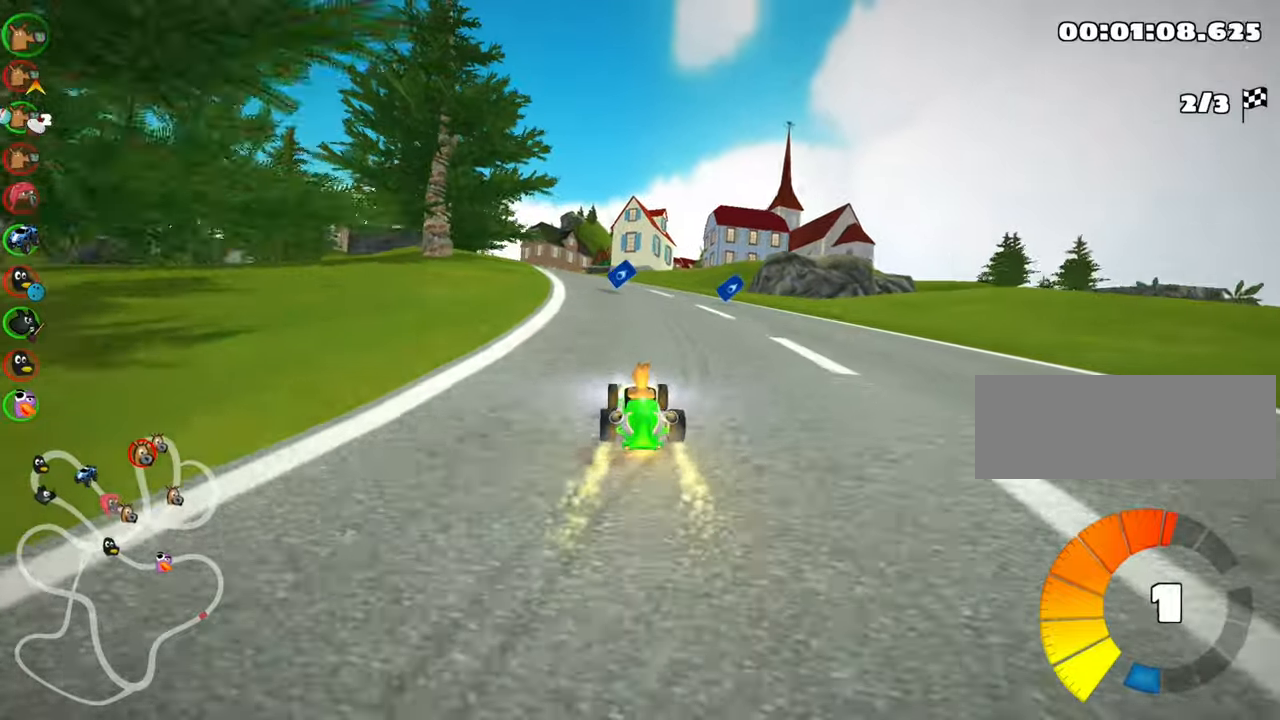
{"keys": ["left", "nitro", "up"], "events": [[417, "left", "down"], [500, "nitro", "down"]]}
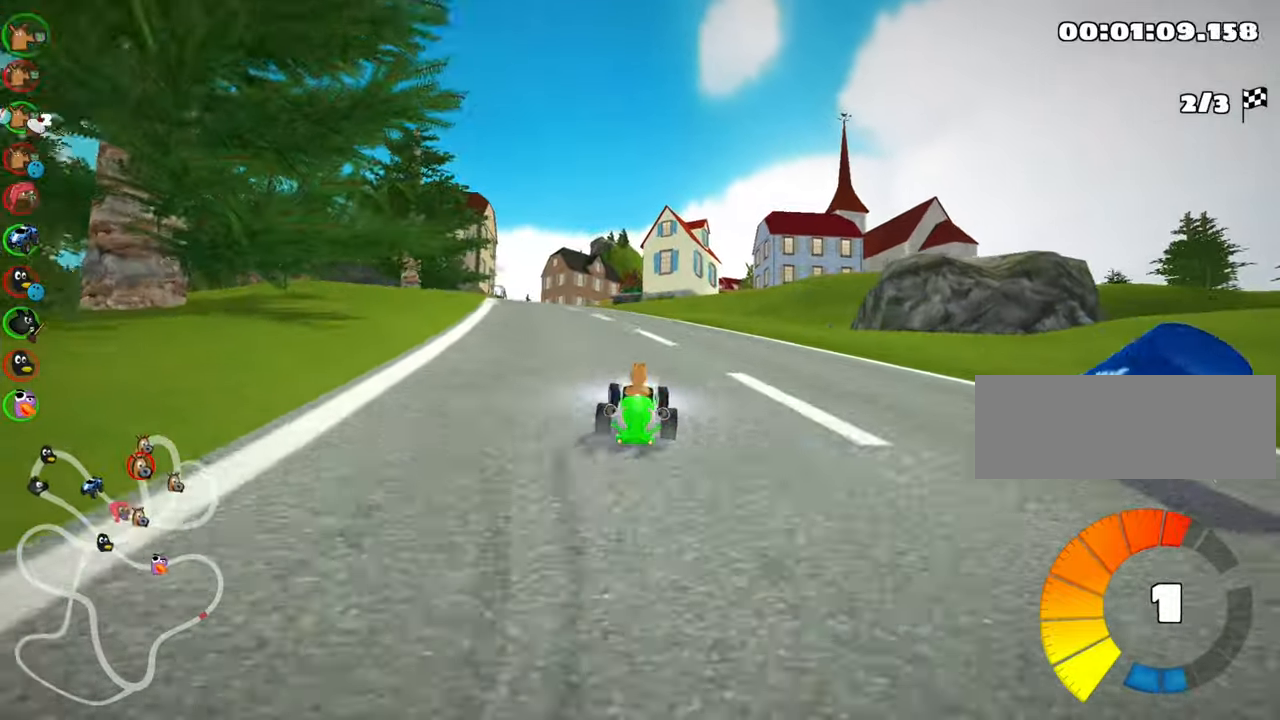
{"keys": ["left", "right", "skid", "up"], "events": [[184, "nitro", "up"], [334, "left", "up"], [384, "right", "down"], [384, "skid", "down"], [500, "left", "down"]]}
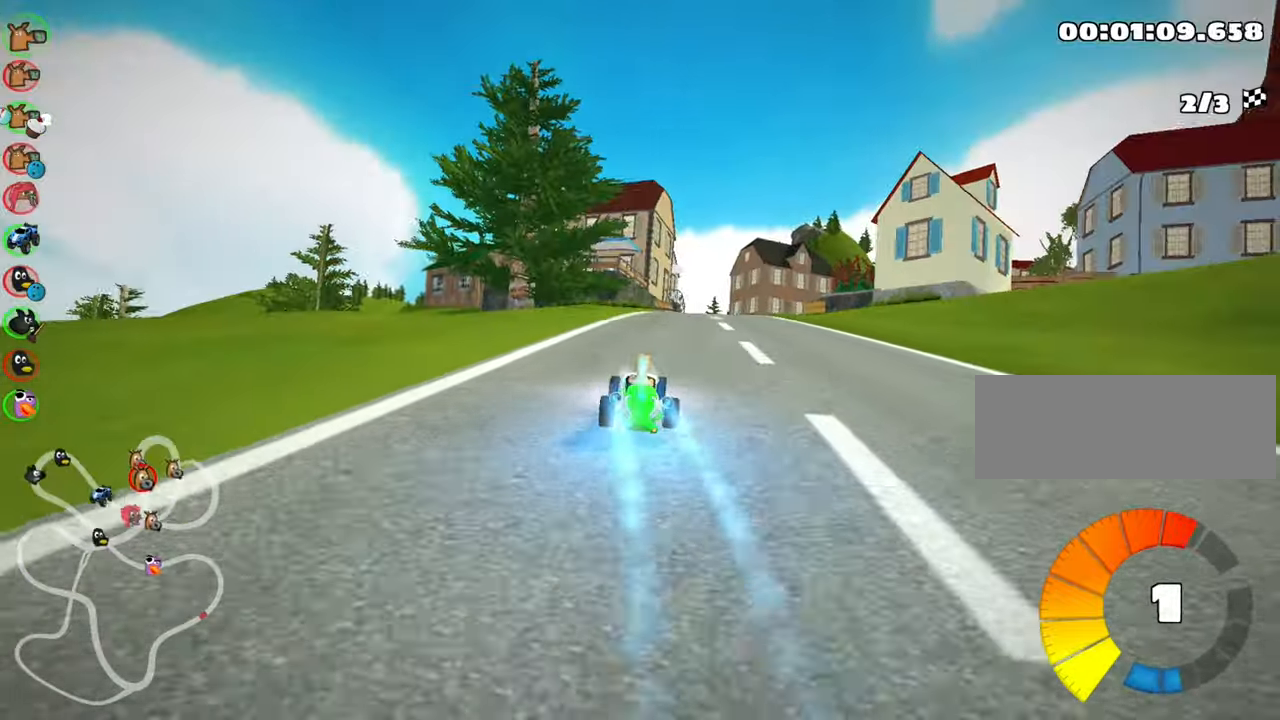
{"keys": ["left", "skid", "up"], "events": [[17, "right", "up"]]}
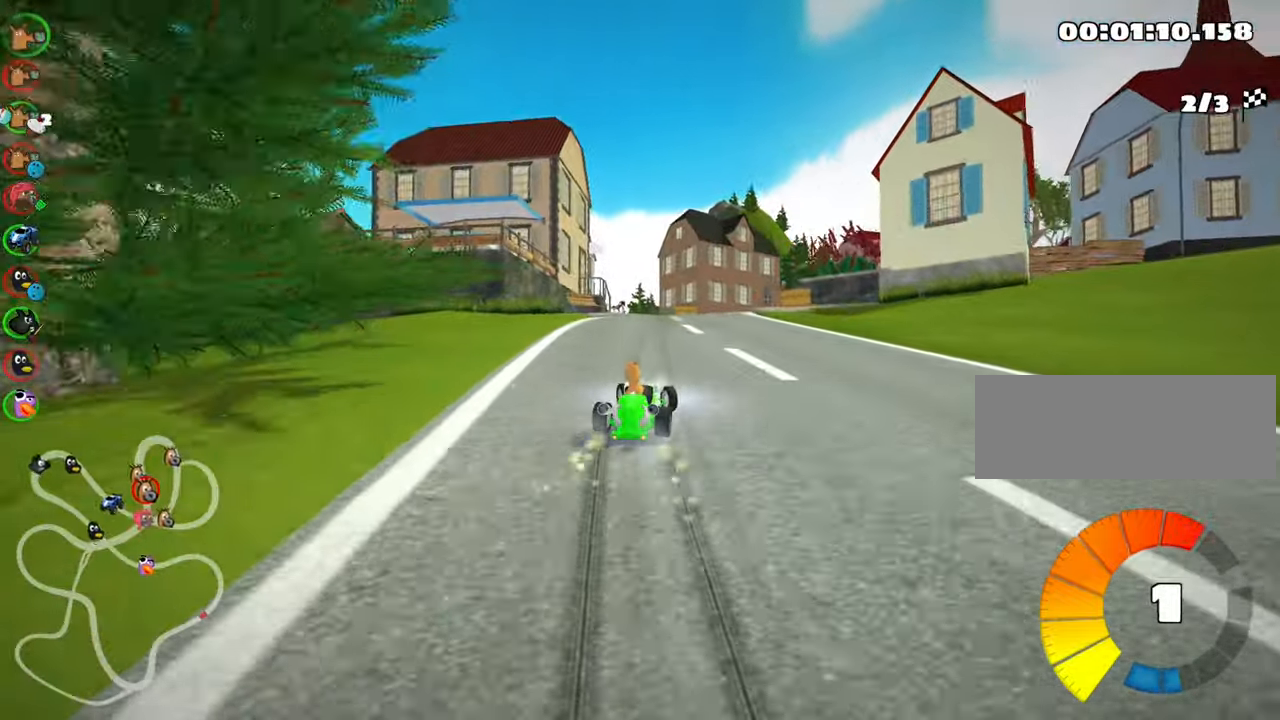
{"keys": ["left", "skid", "up"], "events": [[250, "left", "up"], [500, "left", "down"]]}